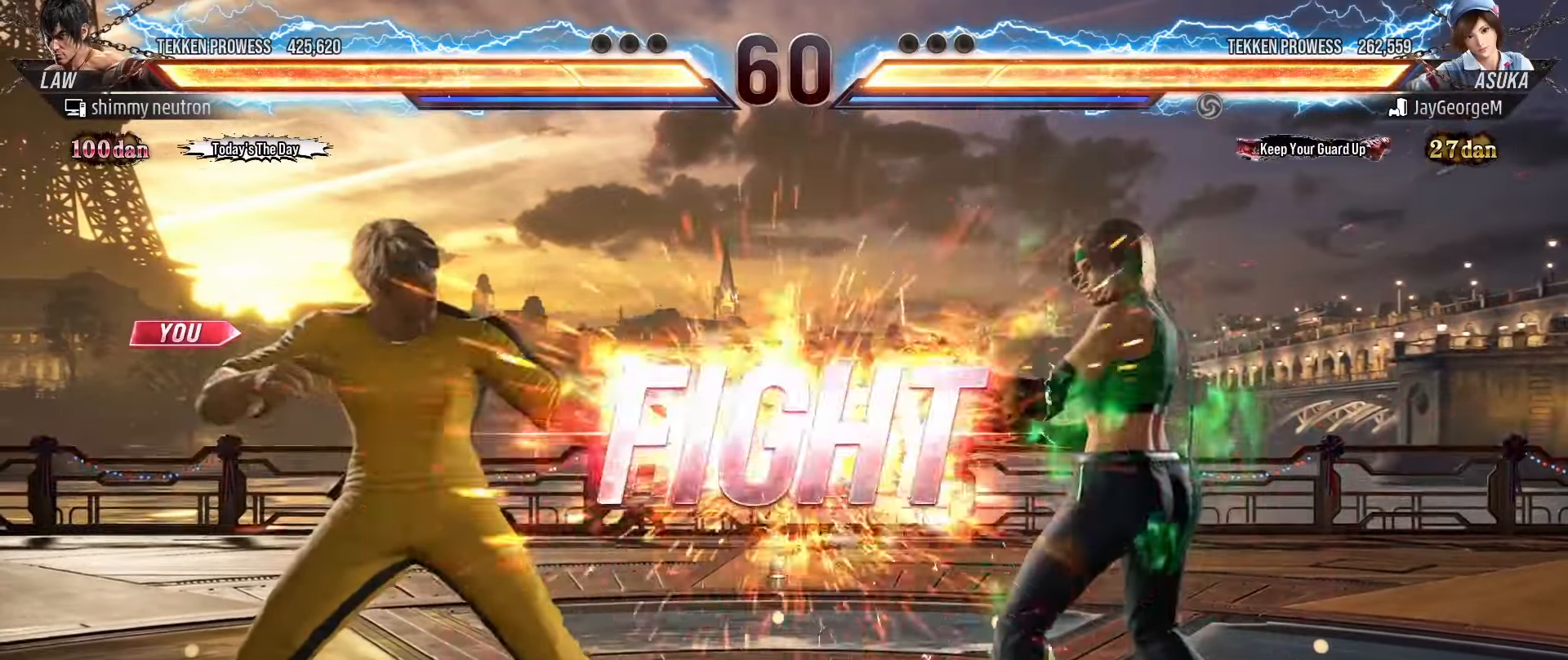
Gameplay with a controller (arcade stick); each line is a JSON object with the inputs held at the frame after it. "events" lists button and stick changes between this image and that frame as [ms after this image, input, new state], when the widget could be followed in between. Not read: L3 R3.
{"buttons": [], "left_stick": "right", "events": [[450, "left_stick", "right"]]}
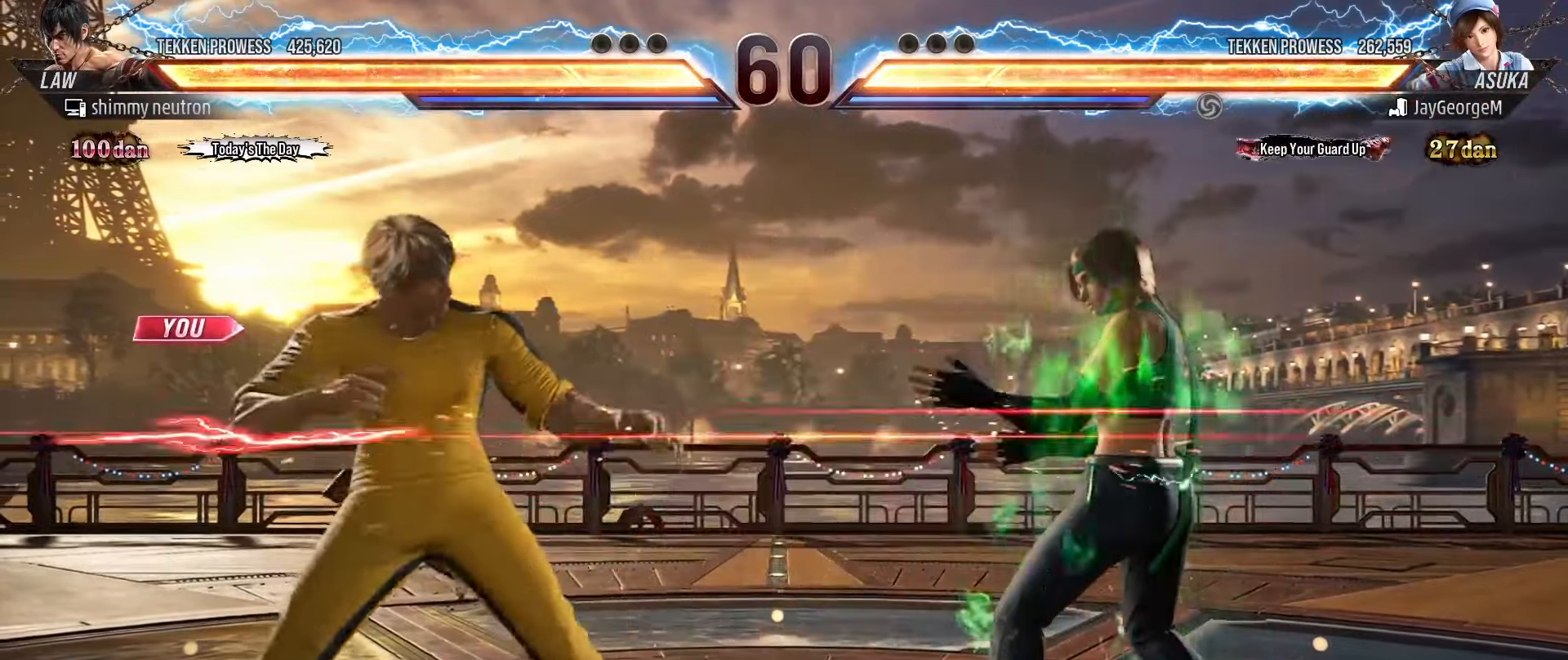
{"buttons": [], "left_stick": "center", "events": [[50, "left_stick", "center"], [167, "left_stick", "right"], [300, "left_stick", "down-left"], [333, "CROSS", "down"], [433, "CROSS", "up"], [450, "left_stick", "center"]]}
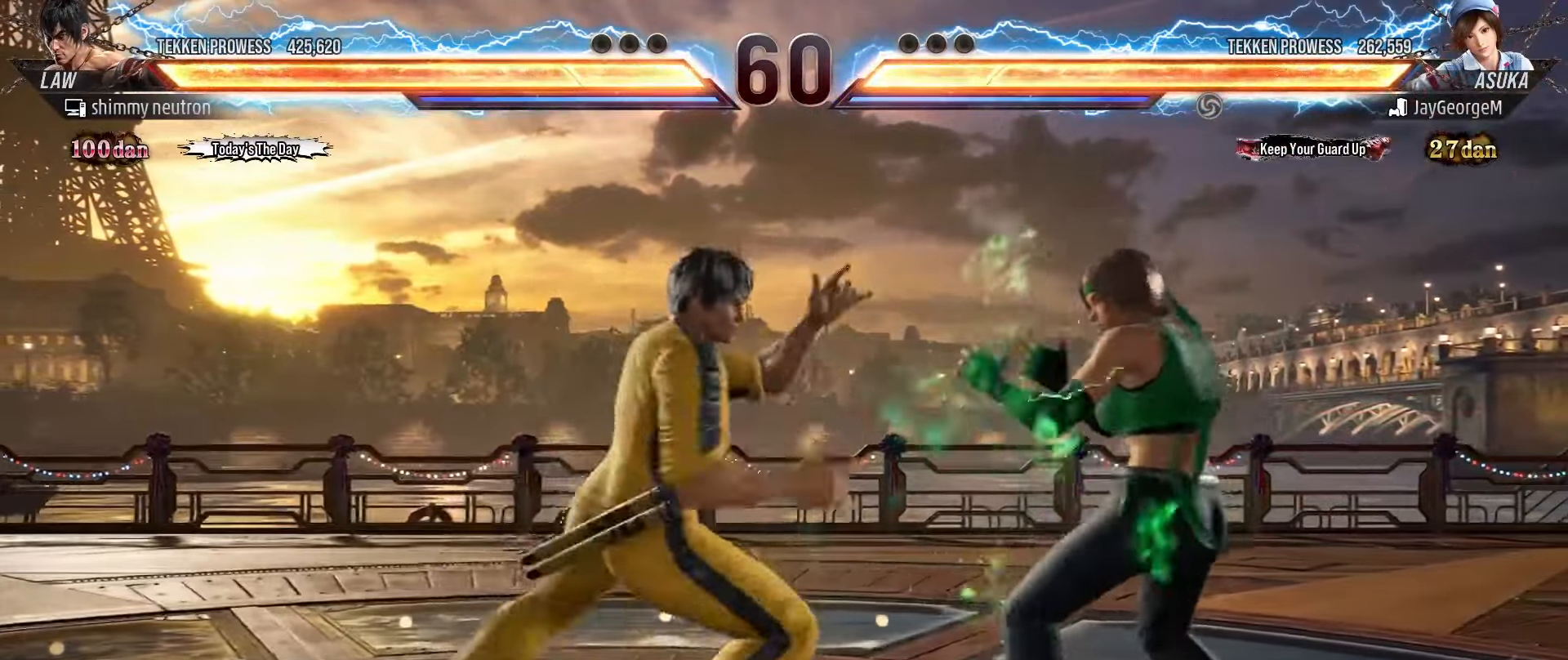
{"buttons": [], "left_stick": "center", "events": []}
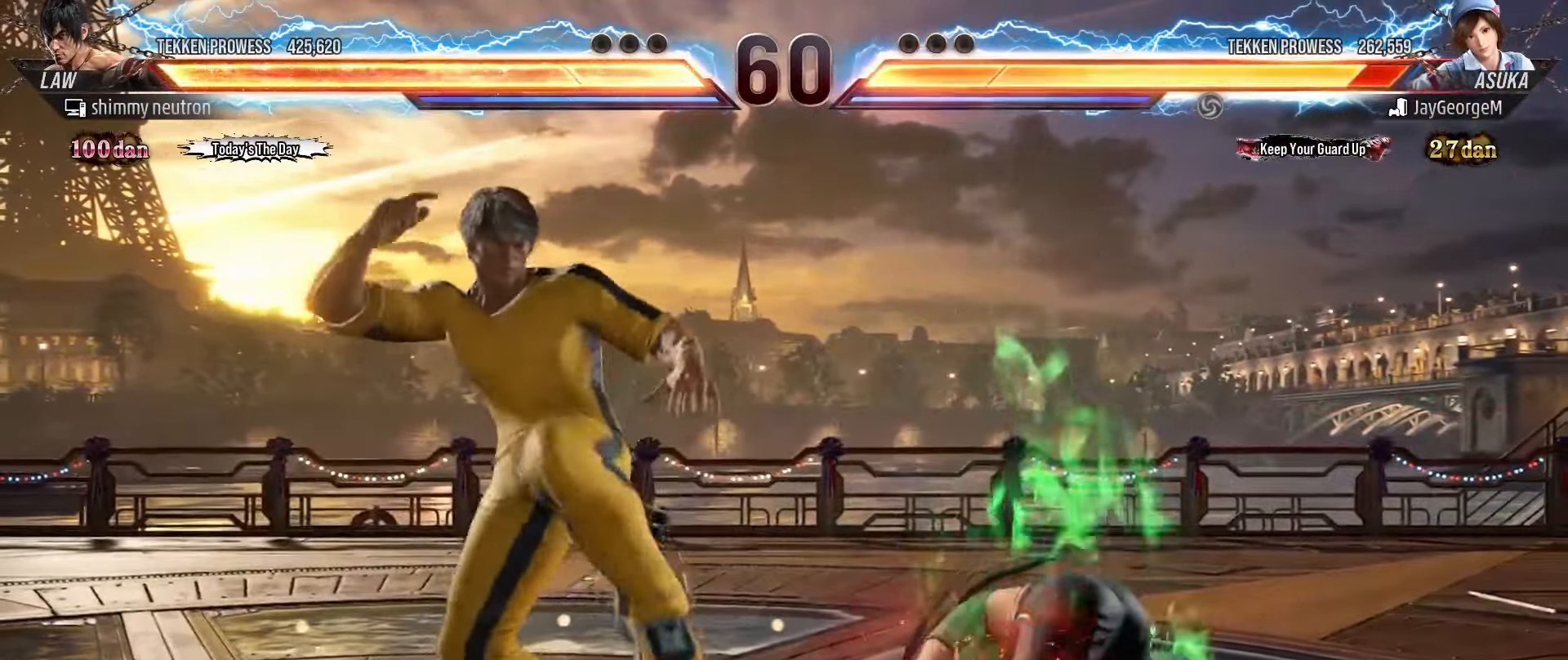
{"buttons": [], "left_stick": "center", "events": [[67, "left_stick", "down-left"], [100, "CROSS", "down"], [183, "CROSS", "up"], [217, "TRIANGLE", "down"], [283, "SQUARE", "down"], [317, "TRIANGLE", "up"], [383, "TRIANGLE", "down"], [400, "SQUARE", "up"], [483, "TRIANGLE", "up"], [483, "left_stick", "center"]]}
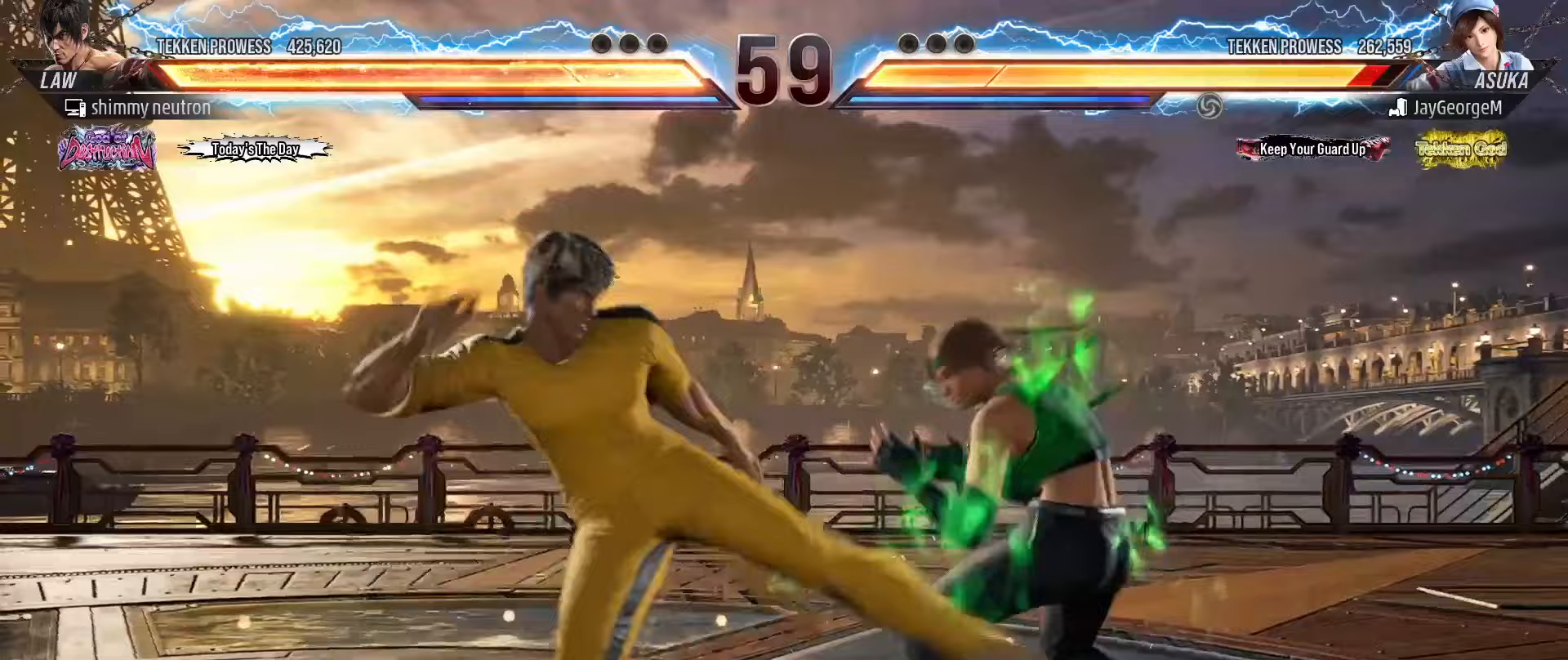
{"buttons": [], "left_stick": "center", "events": []}
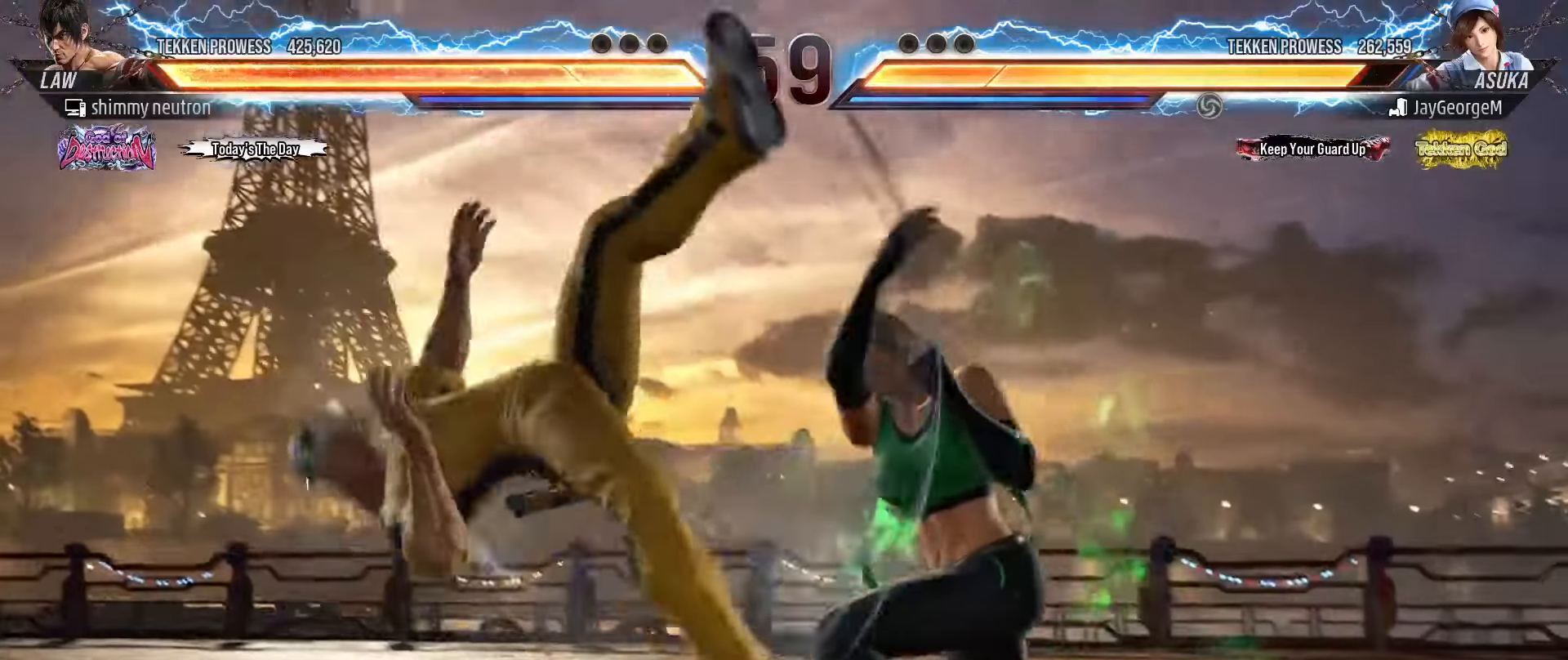
{"buttons": [], "left_stick": "center", "events": []}
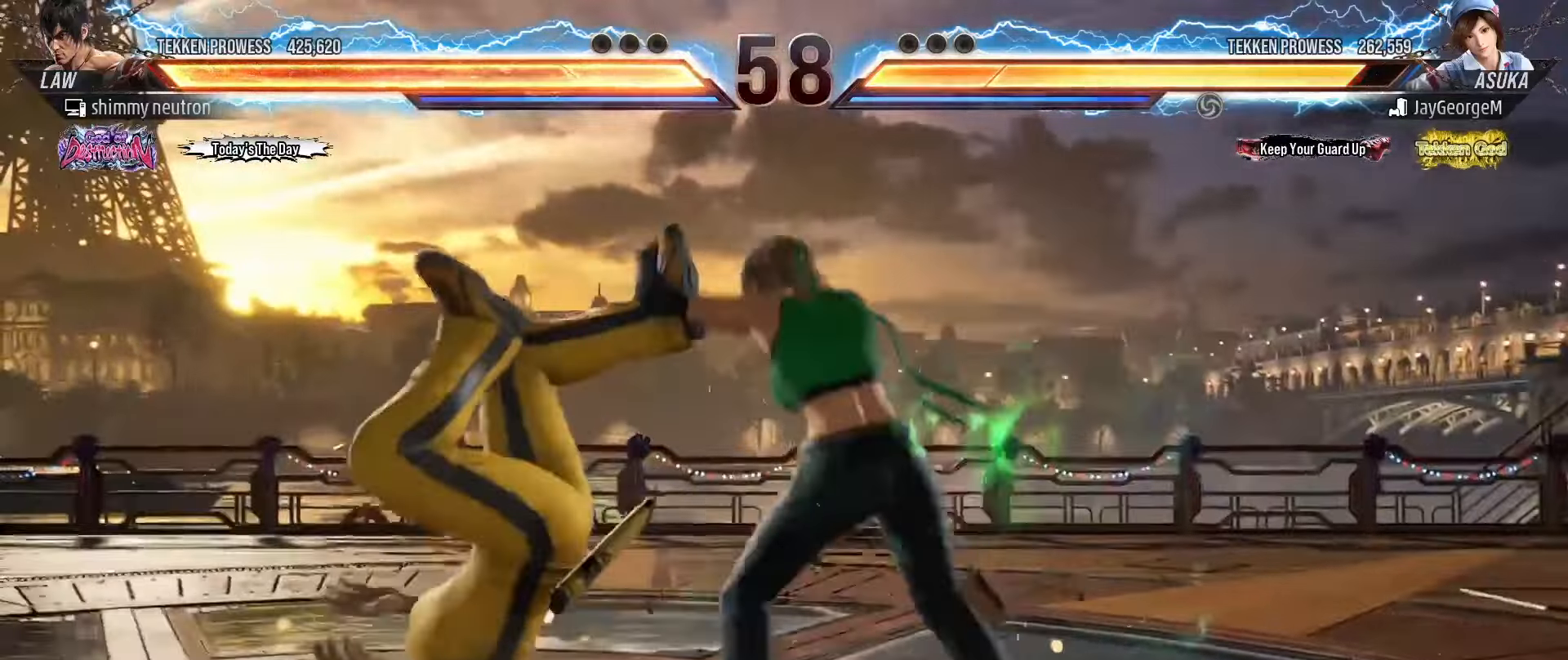
{"buttons": [], "left_stick": "center", "events": []}
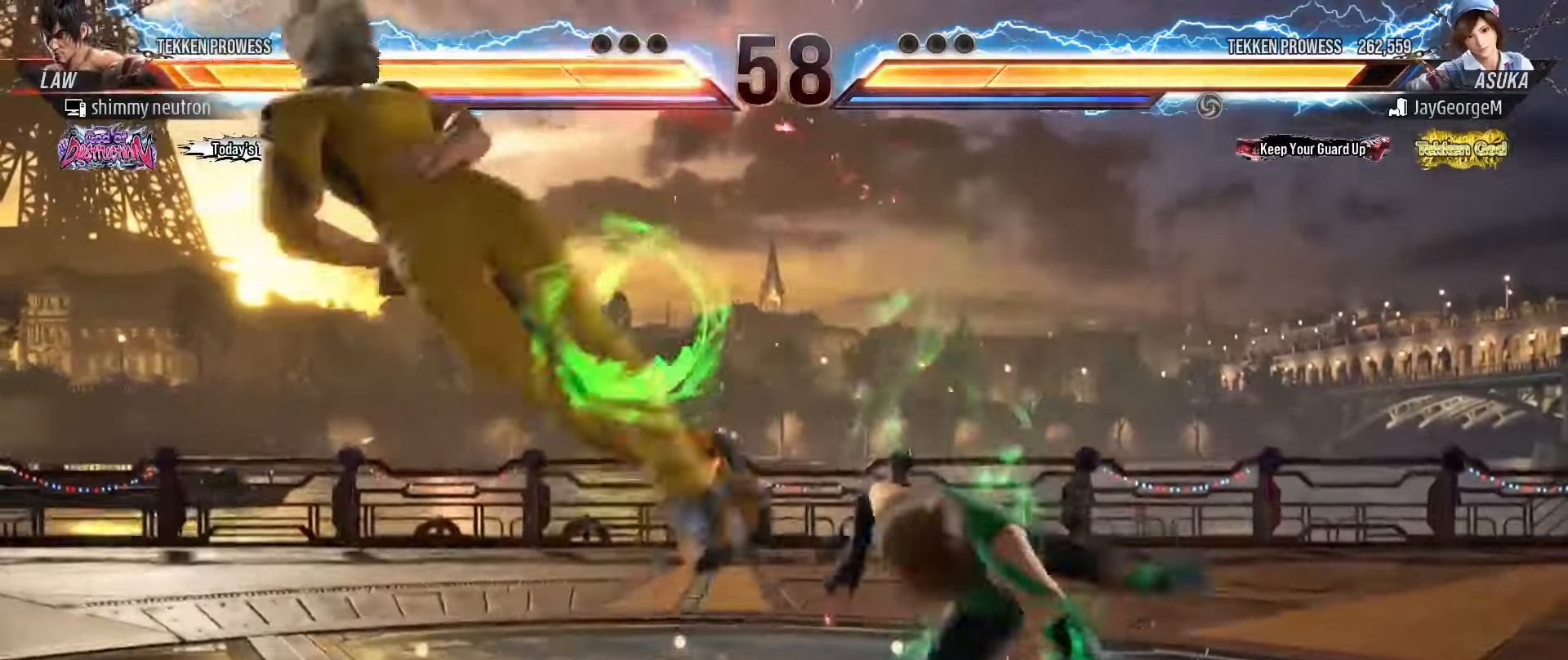
{"buttons": ["SQUARE"], "left_stick": "center", "events": [[283, "SQUARE", "down"], [383, "SQUARE", "up"], [433, "SQUARE", "down"]]}
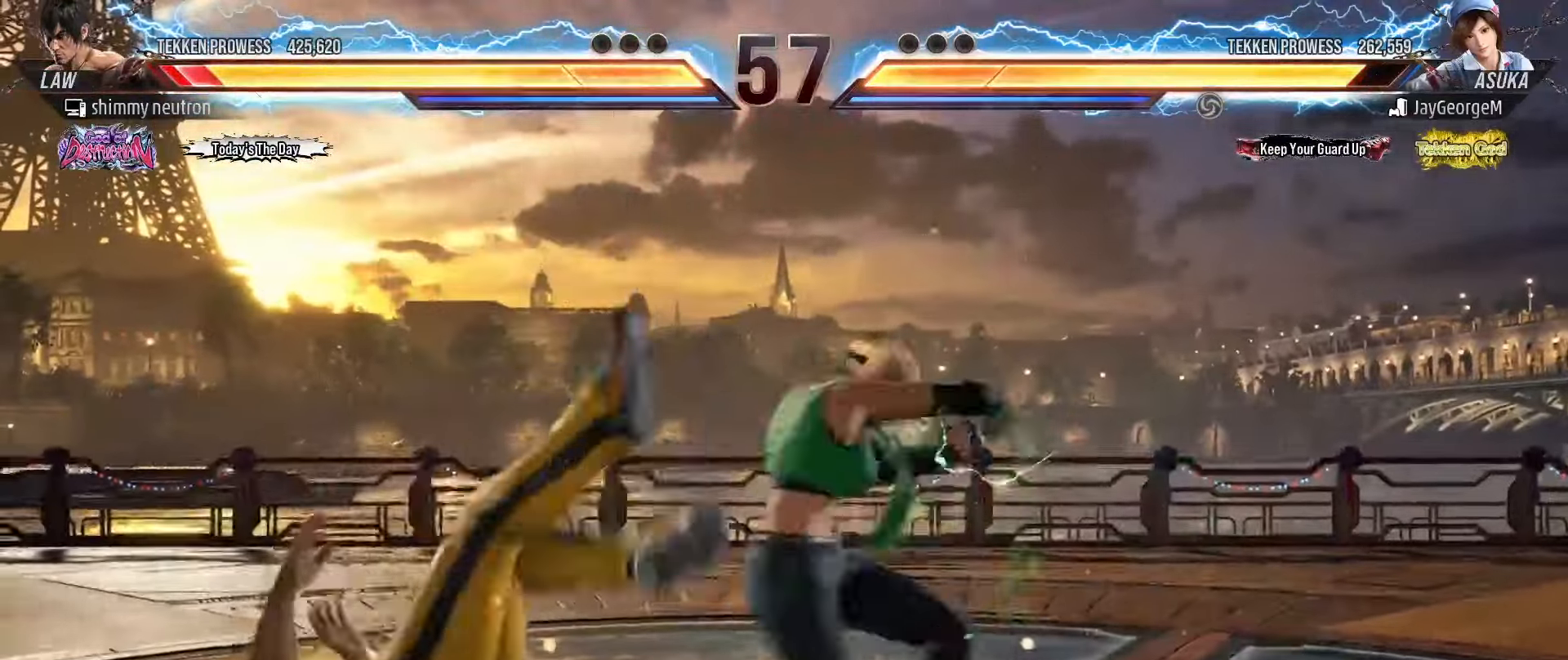
{"buttons": [], "left_stick": "center", "events": [[33, "SQUARE", "up"], [83, "SQUARE", "down"], [200, "SQUARE", "up"], [233, "SQUARE", "down"], [367, "SQUARE", "up"]]}
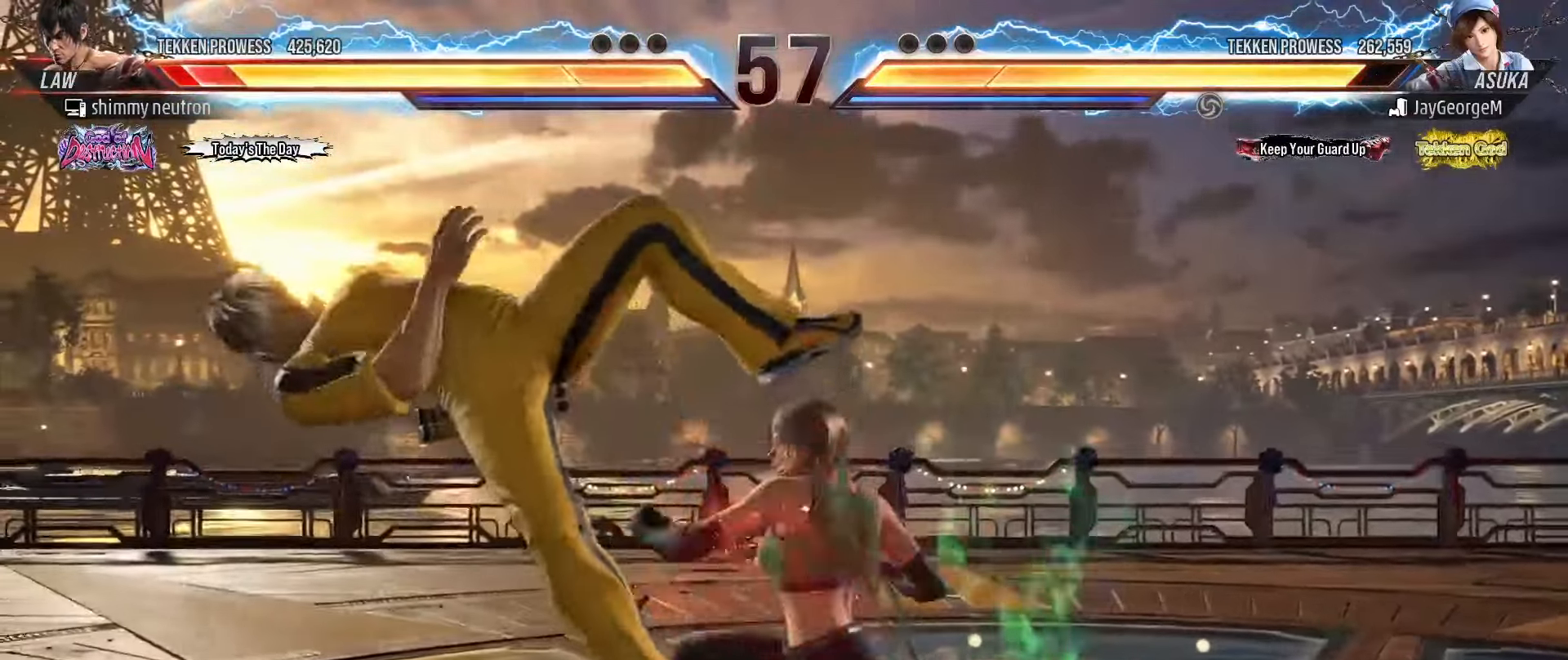
{"buttons": [], "left_stick": "center", "events": [[133, "SQUARE", "down"], [200, "SQUARE", "up"], [333, "SQUARE", "down"], [350, "SQUARE", "up"]]}
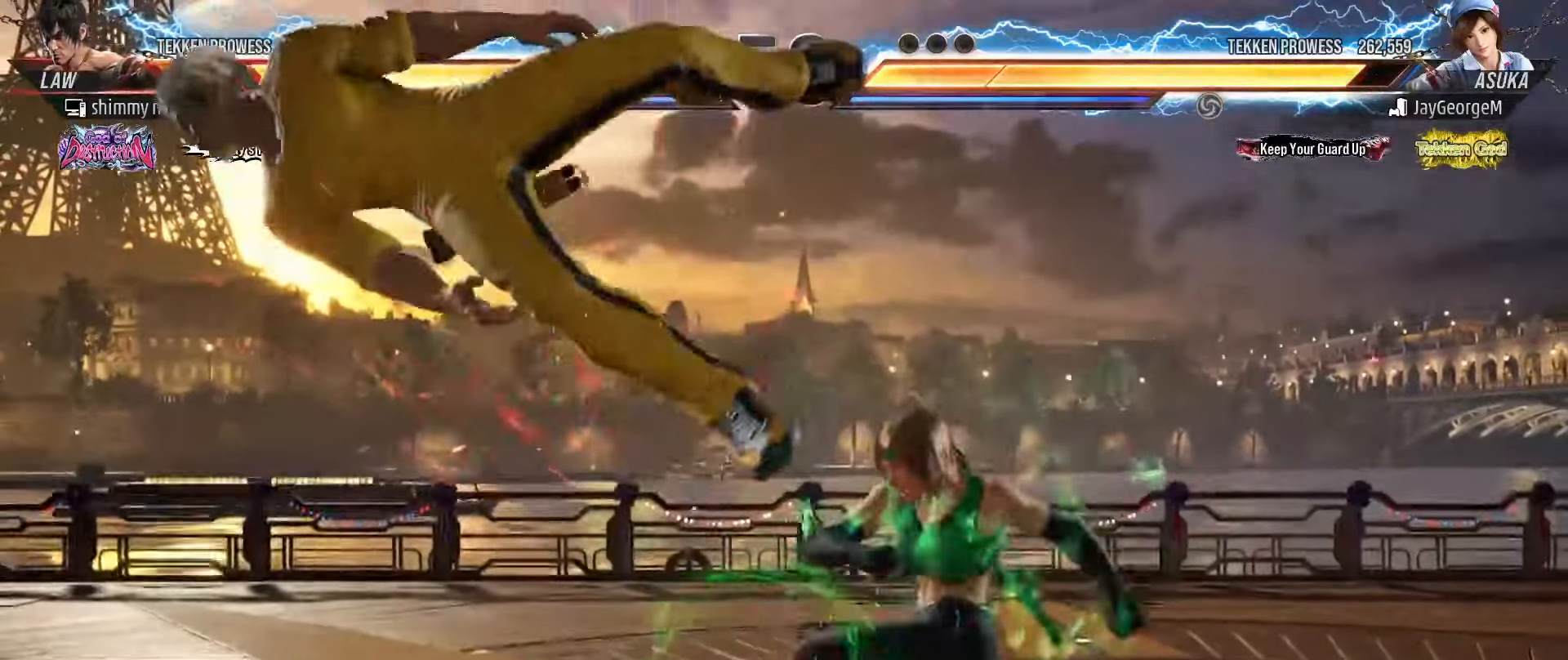
{"buttons": [], "left_stick": "center", "events": [[300, "CROSS", "down"], [317, "CROSS", "up"], [433, "CROSS", "down"], [500, "CROSS", "up"]]}
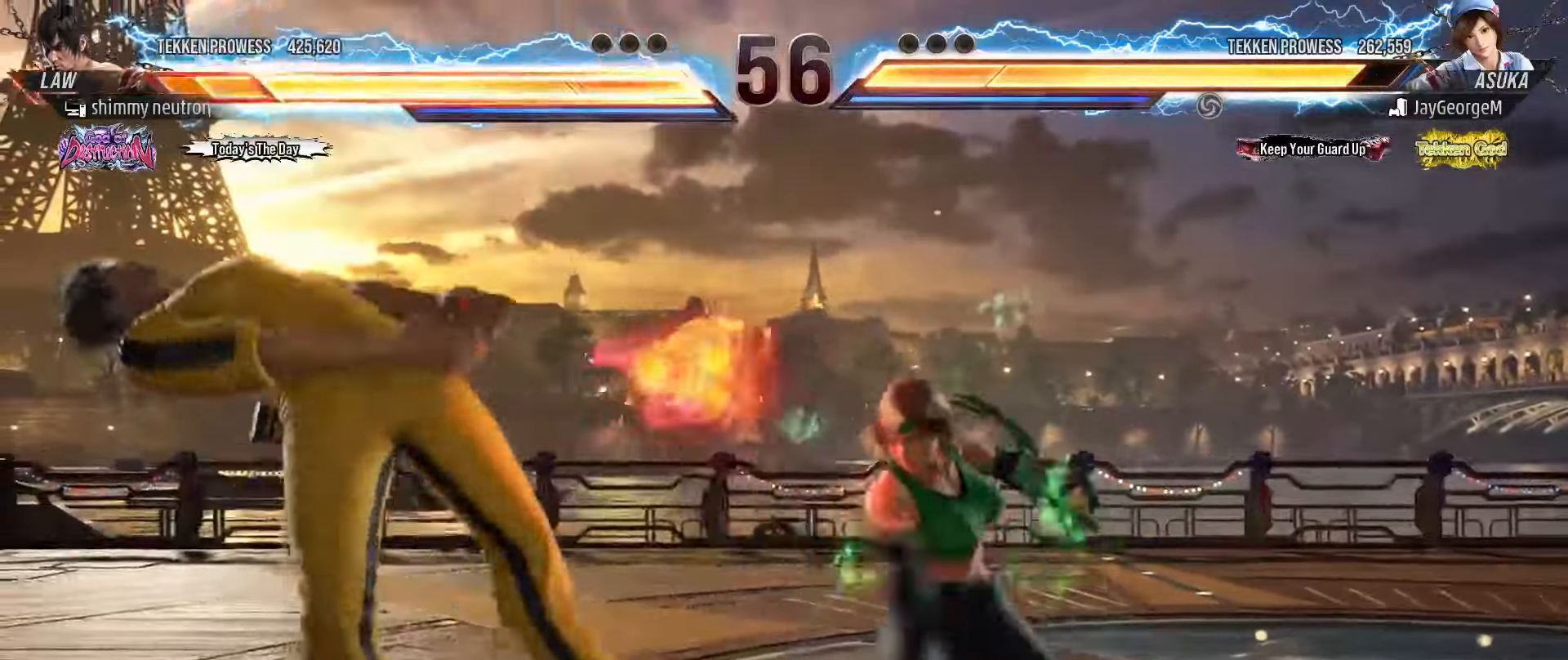
{"buttons": [], "left_stick": "center", "events": [[83, "CROSS", "down"], [167, "CROSS", "up"], [250, "CROSS", "down"], [333, "CROSS", "up"]]}
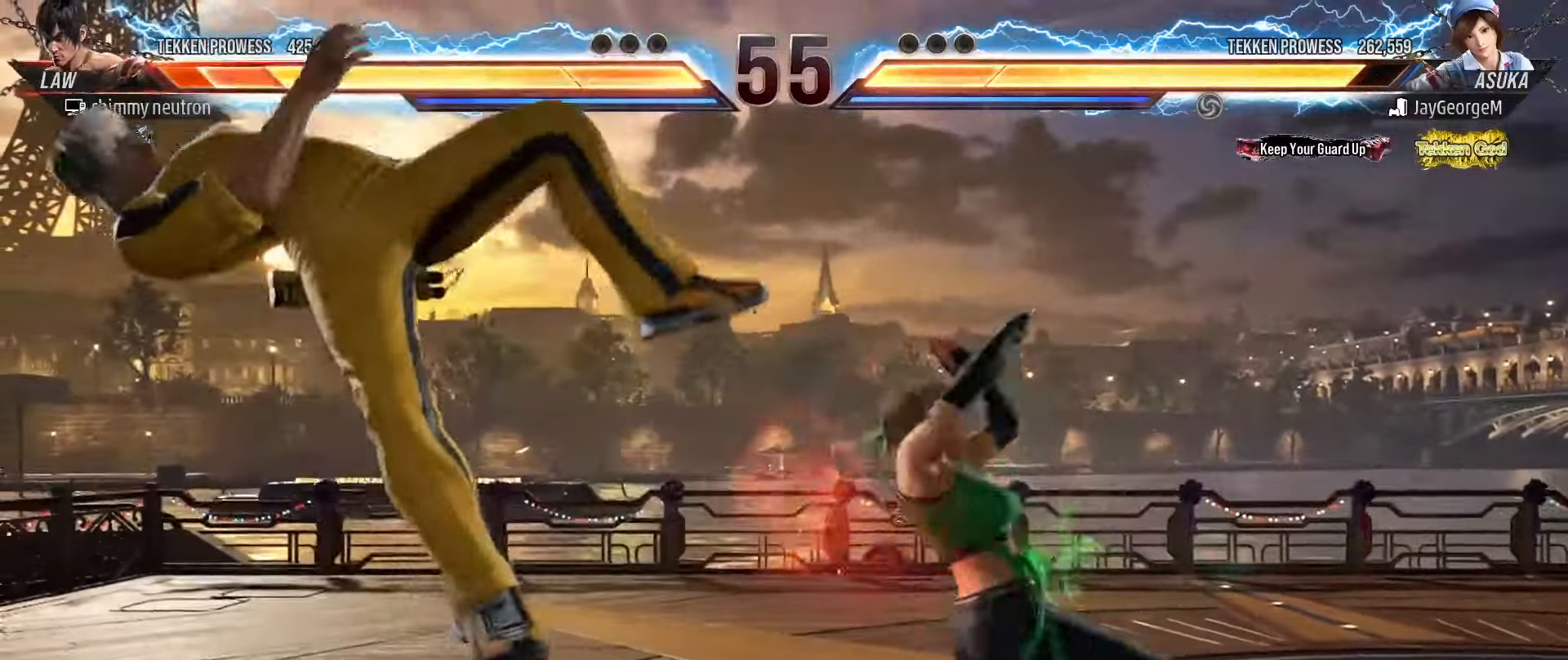
{"buttons": [], "left_stick": "left", "events": [[167, "CROSS", "down"], [217, "CROSS", "up"], [317, "CROSS", "down"], [350, "left_stick", "left"], [383, "CROSS", "up"]]}
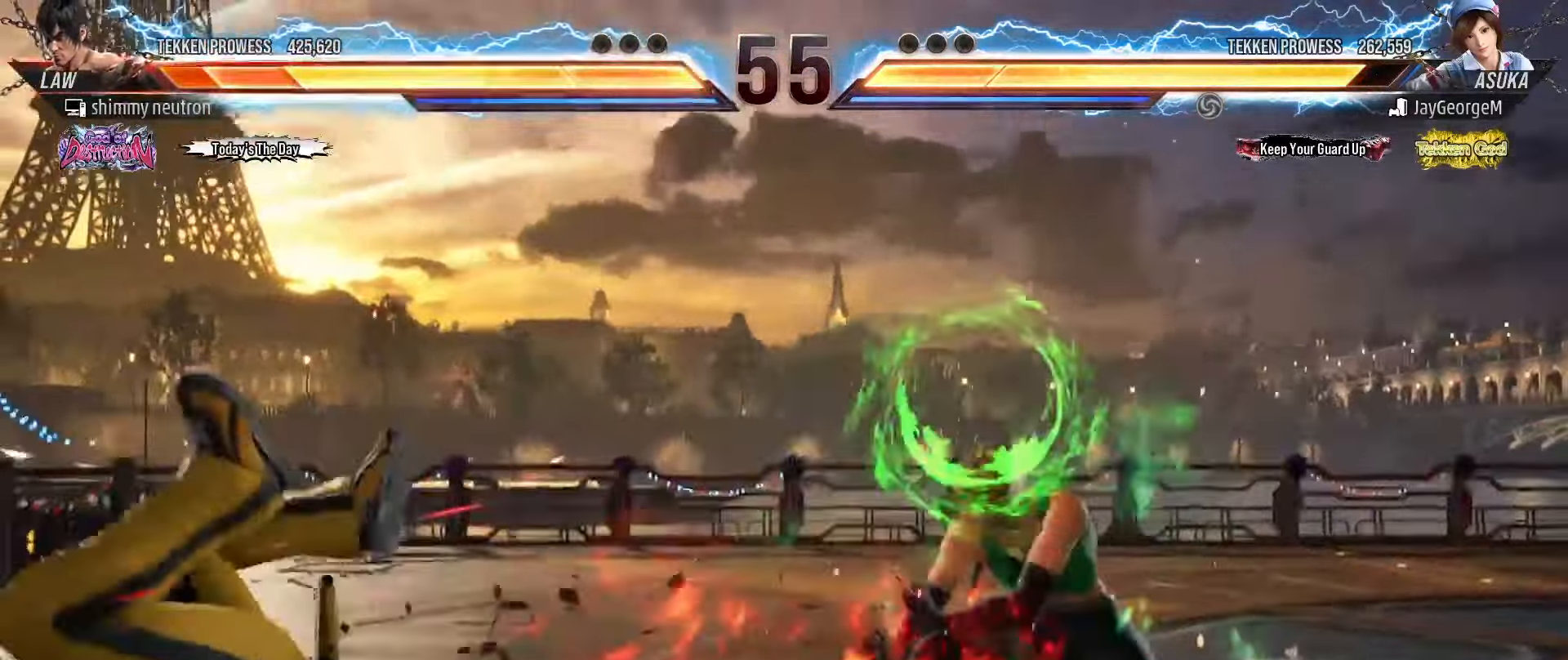
{"buttons": [], "left_stick": "center", "events": [[250, "left_stick", "center"], [400, "left_stick", "left"], [483, "left_stick", "center"]]}
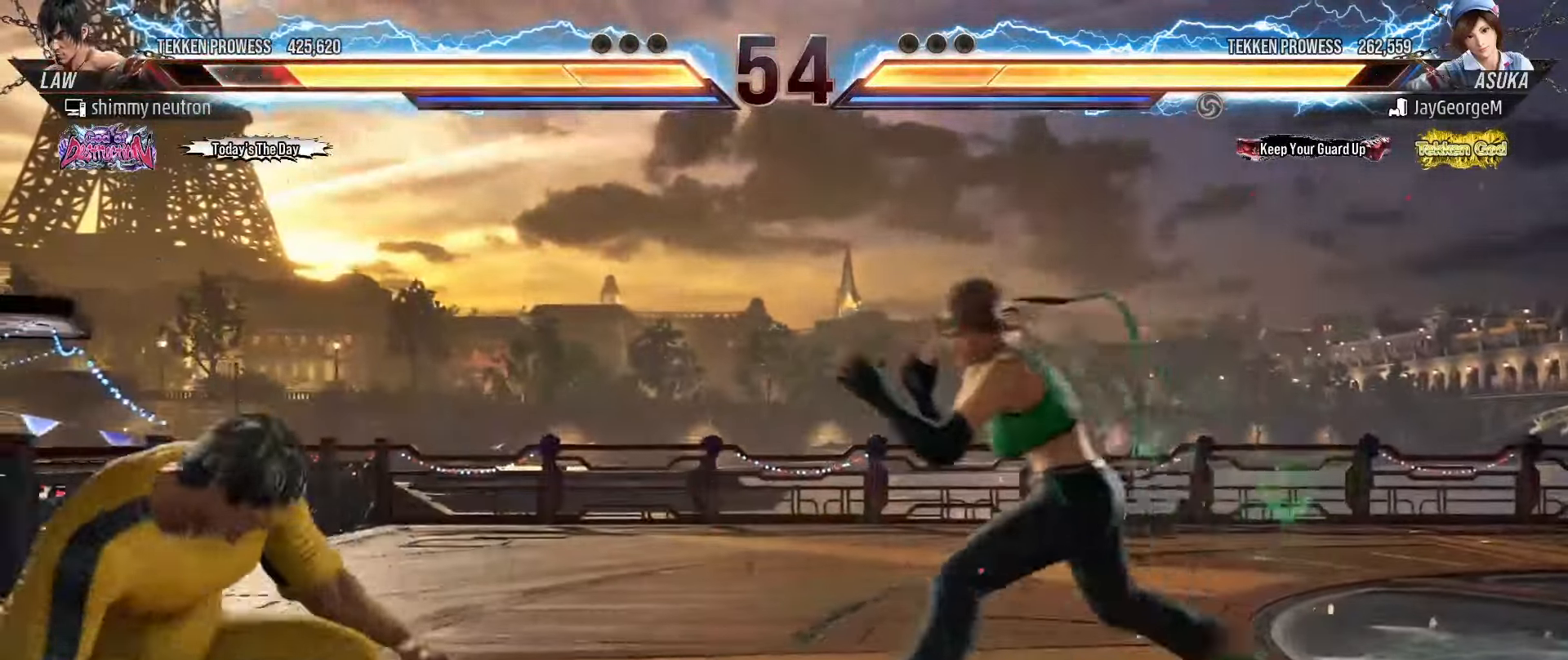
{"buttons": [], "left_stick": "right", "events": [[50, "left_stick", "left"], [450, "left_stick", "center"], [500, "left_stick", "right"]]}
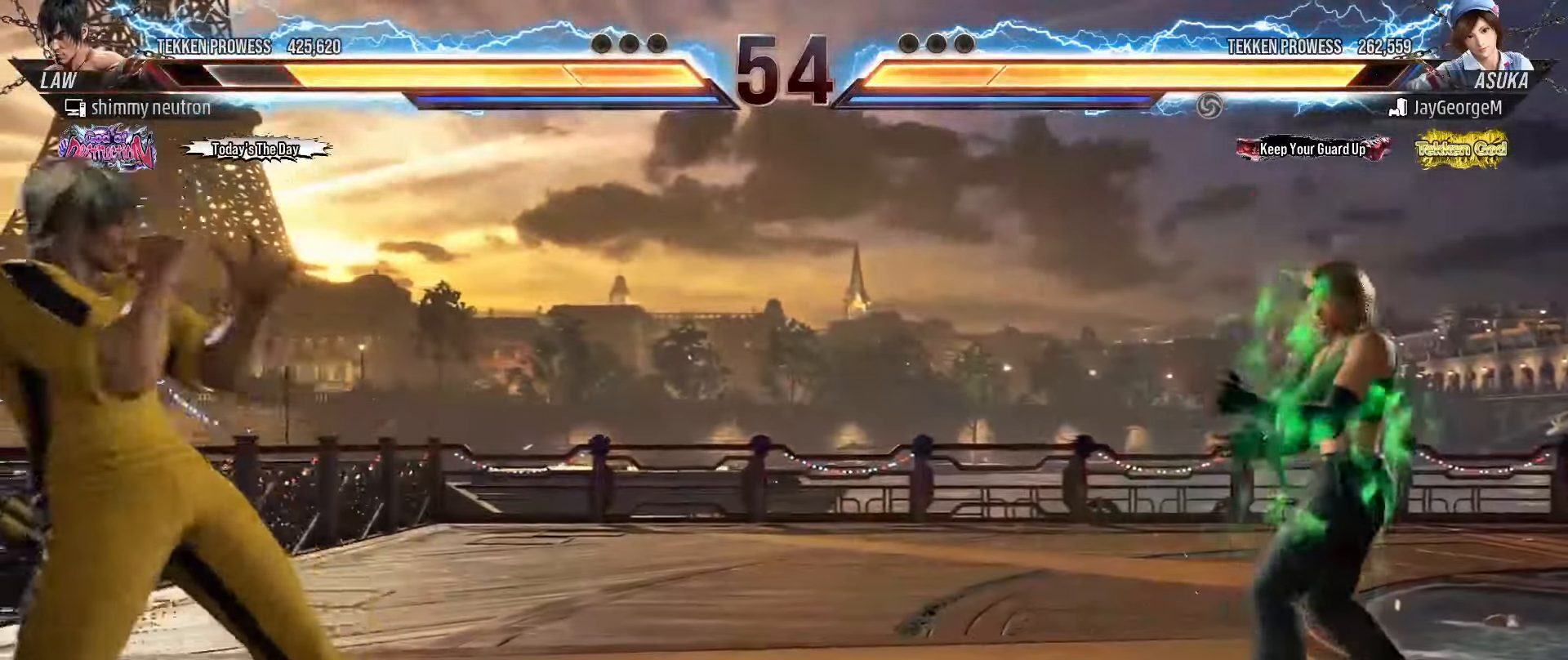
{"buttons": [], "left_stick": "down-left", "events": [[400, "left_stick", "center"], [483, "left_stick", "down-left"]]}
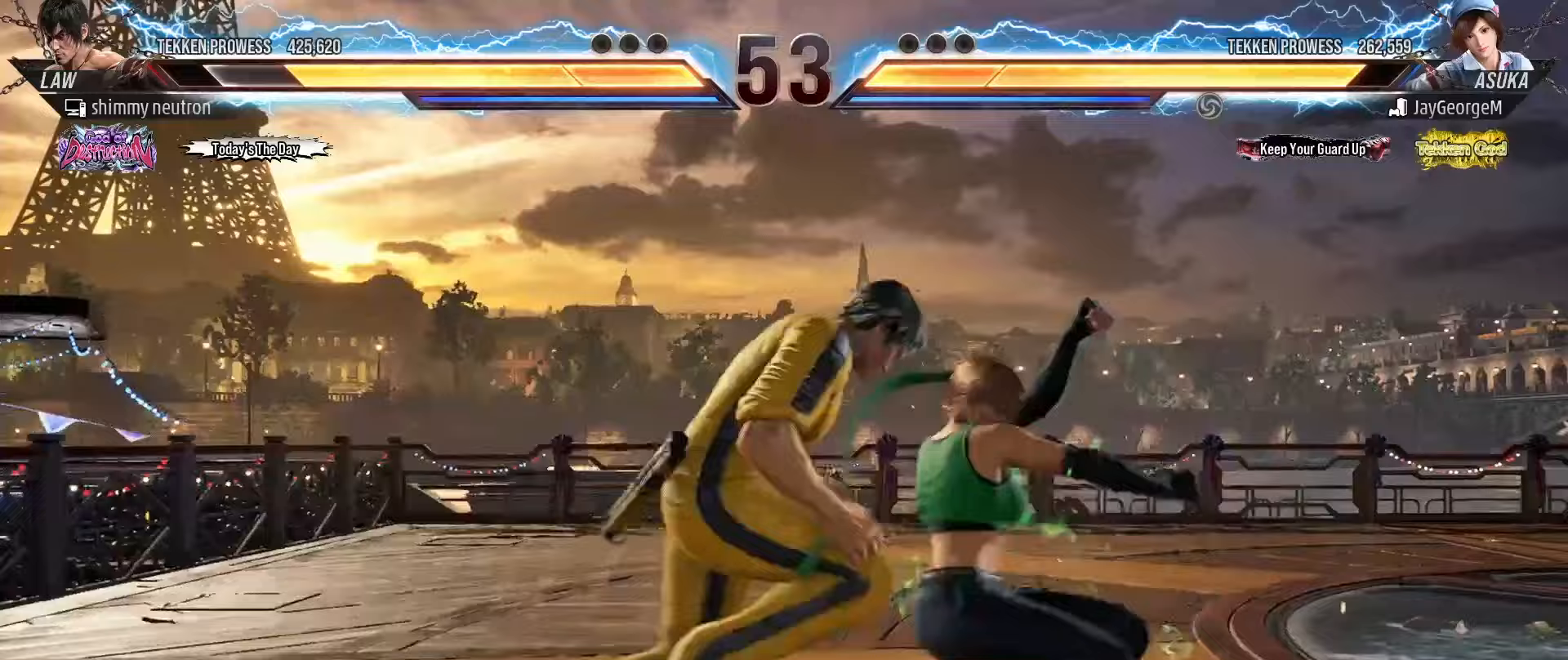
{"buttons": ["SQUARE", "TRIANGLE", "R1"], "left_stick": "center", "events": [[17, "CROSS", "down"], [67, "CROSS", "up"], [83, "left_stick", "left"], [433, "R1", "down"], [450, "TRIANGLE", "down"], [450, "left_stick", "center"], [500, "SQUARE", "down"]]}
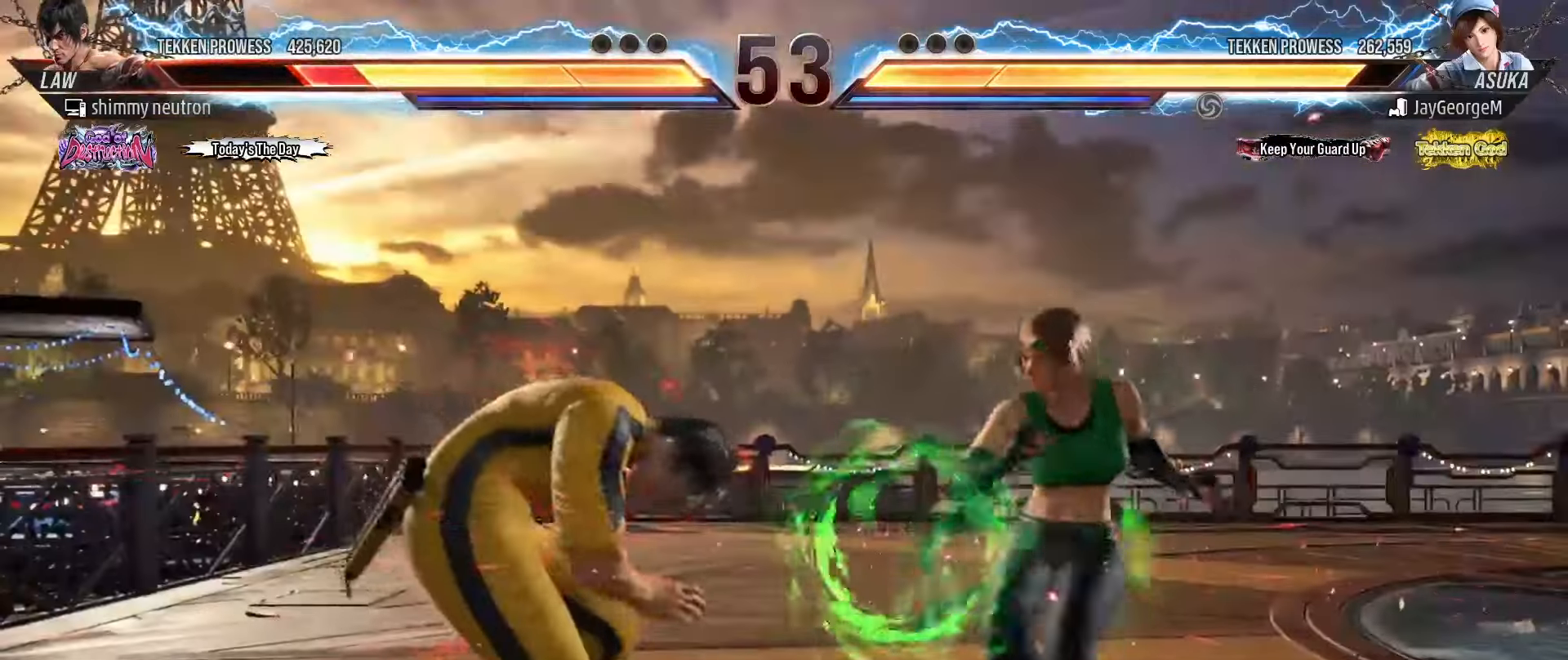
{"buttons": [], "left_stick": "center", "events": [[17, "R1", "up"], [17, "TRIANGLE", "up"], [67, "SQUARE", "up"], [133, "R1", "down"], [167, "TRIANGLE", "down"], [250, "TRIANGLE", "up"], [267, "R1", "up"]]}
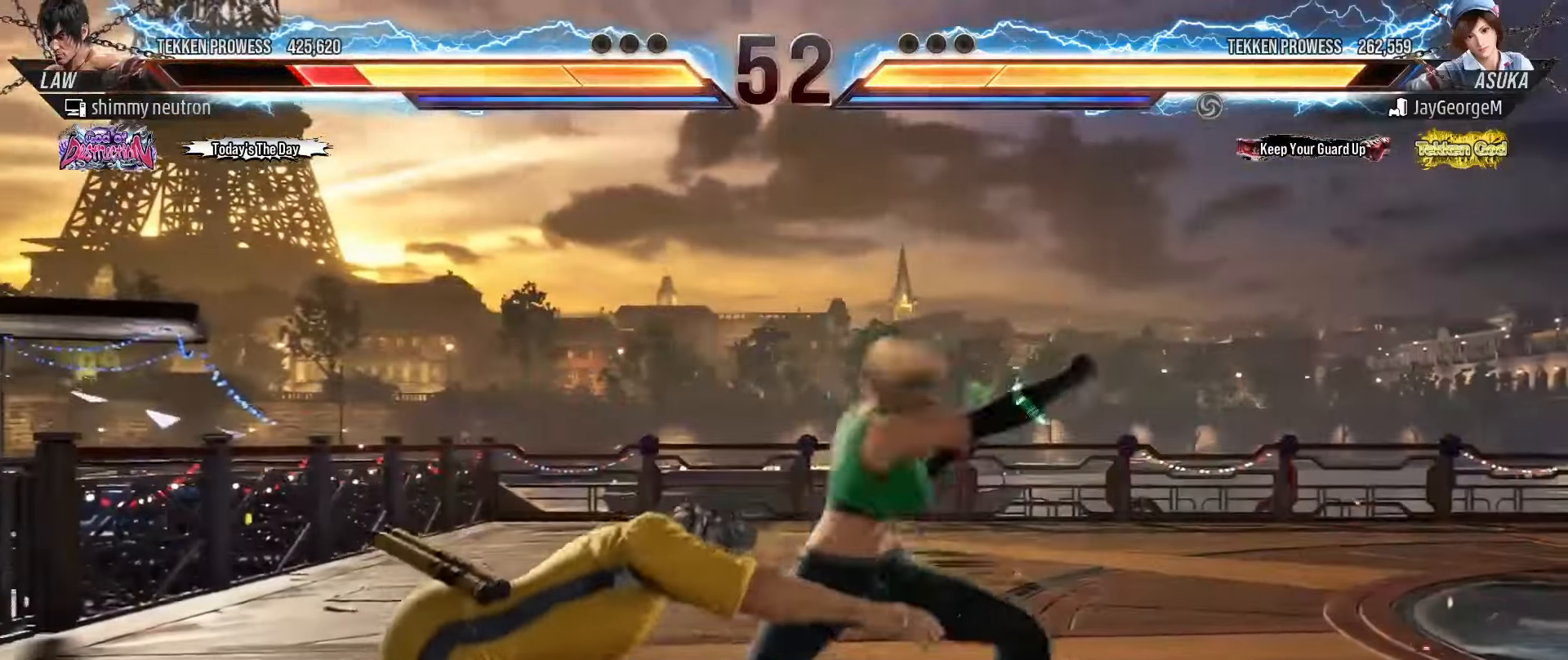
{"buttons": [], "left_stick": "center", "events": []}
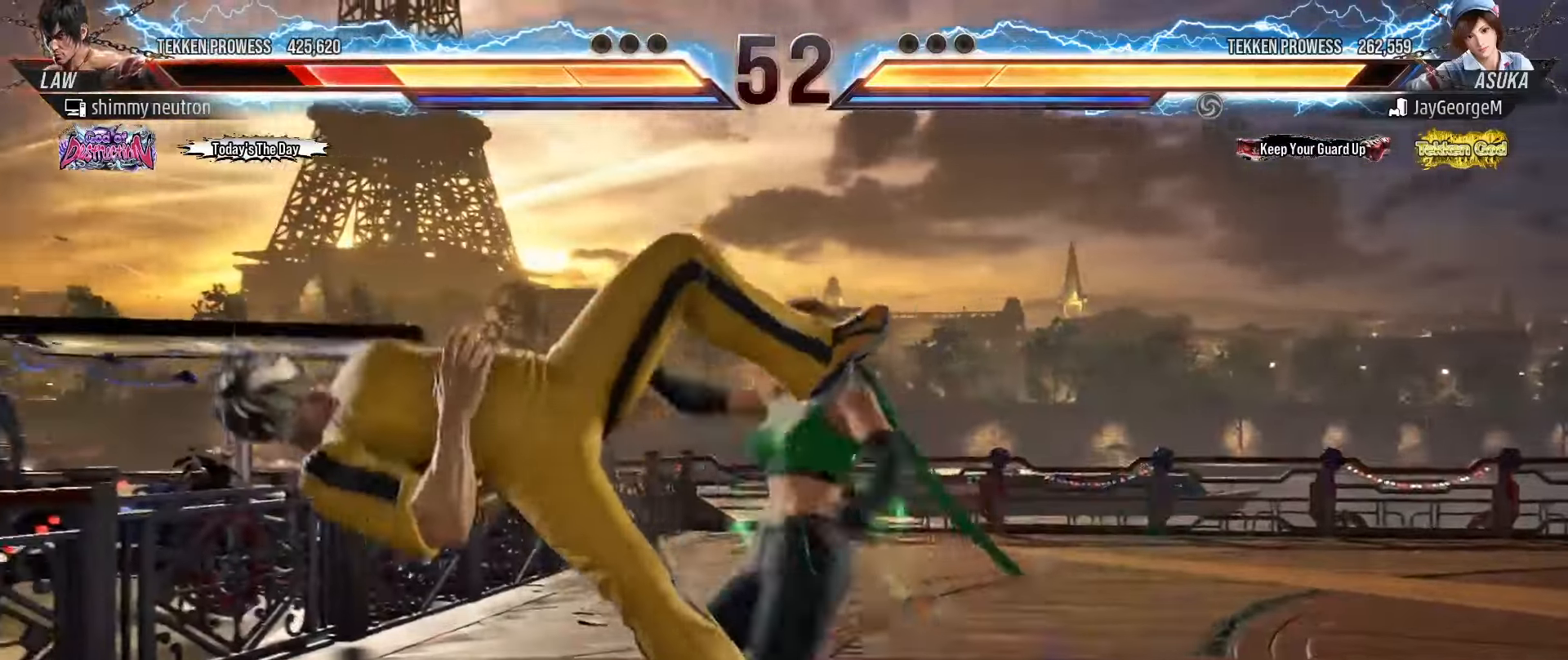
{"buttons": [], "left_stick": "center", "events": []}
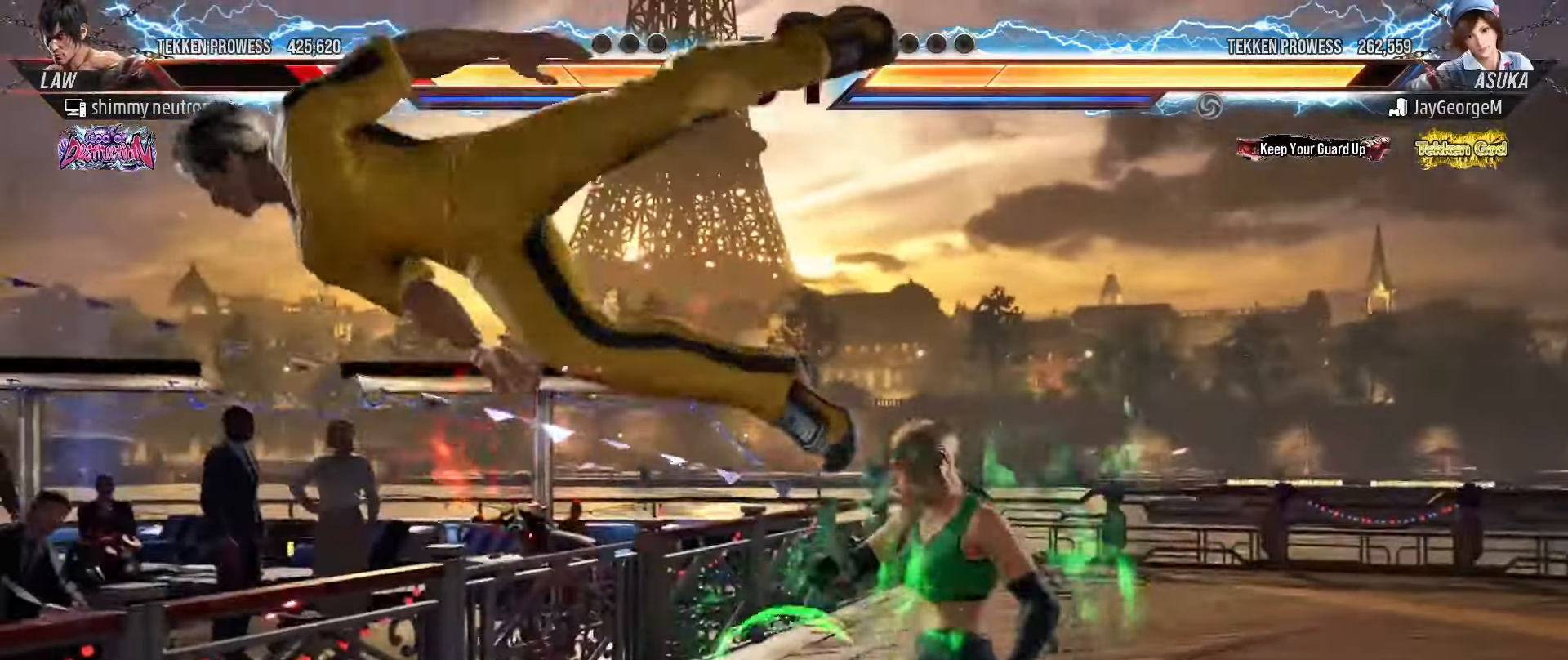
{"buttons": [], "left_stick": "center", "events": [[400, "CROSS", "down"], [467, "CROSS", "up"]]}
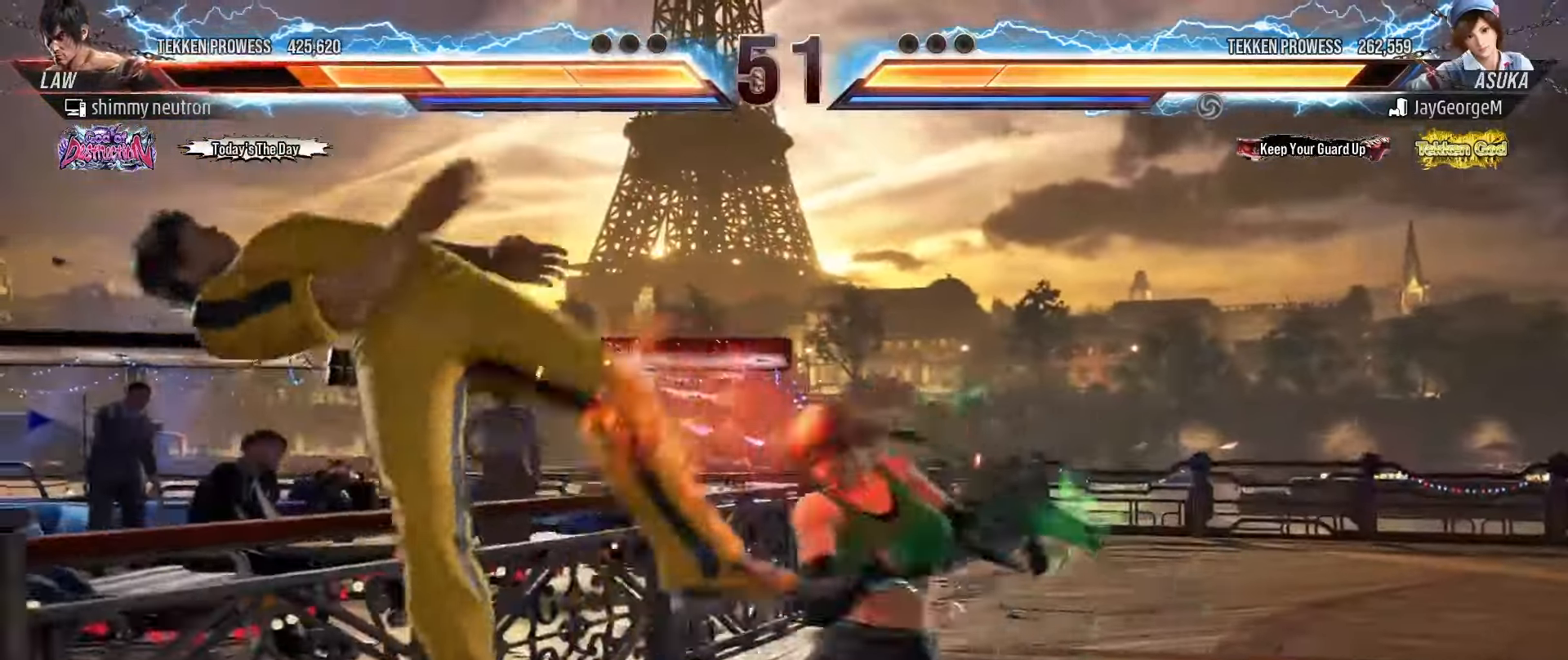
{"buttons": [], "left_stick": "center", "events": [[67, "CROSS", "down"], [150, "CROSS", "up"], [233, "CROSS", "down"], [317, "CROSS", "up"]]}
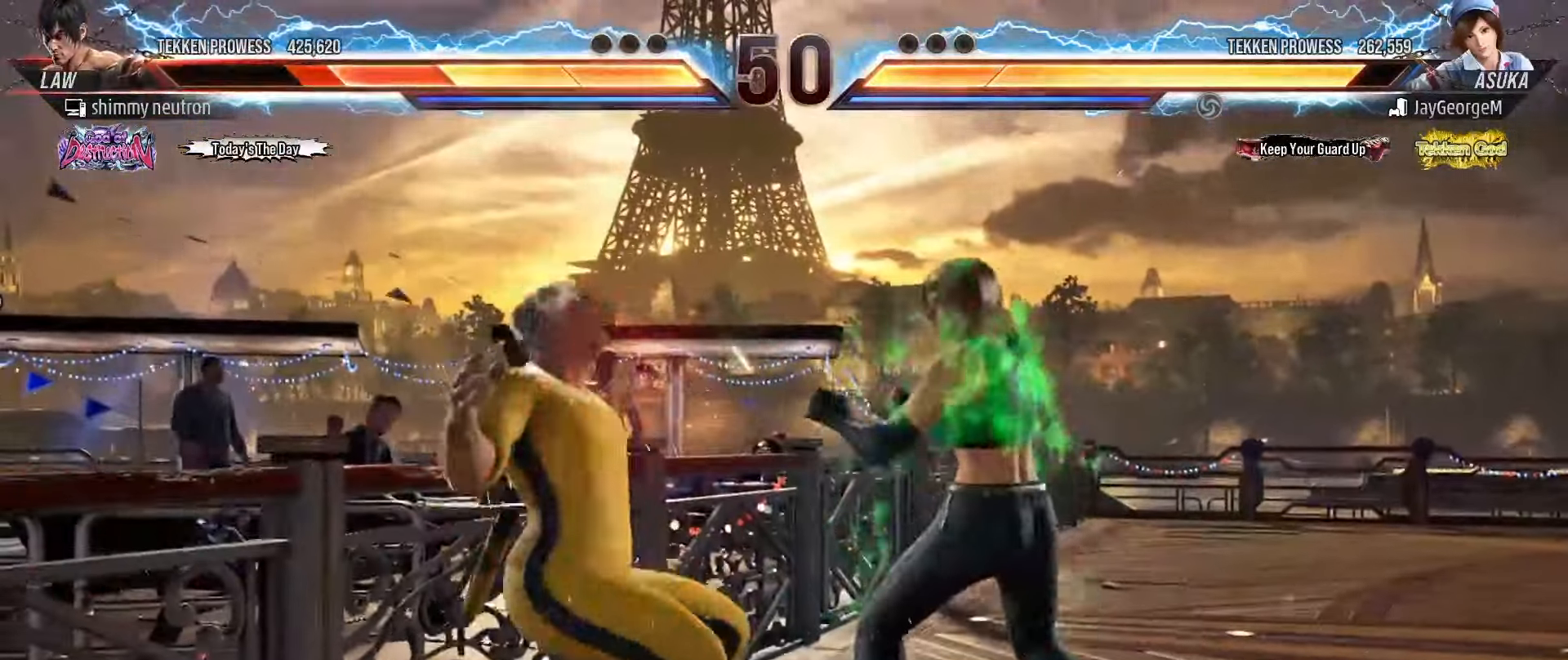
{"buttons": [], "left_stick": "center", "events": [[283, "CROSS", "down"], [333, "CROSS", "up"], [400, "CROSS", "down"], [500, "CROSS", "up"]]}
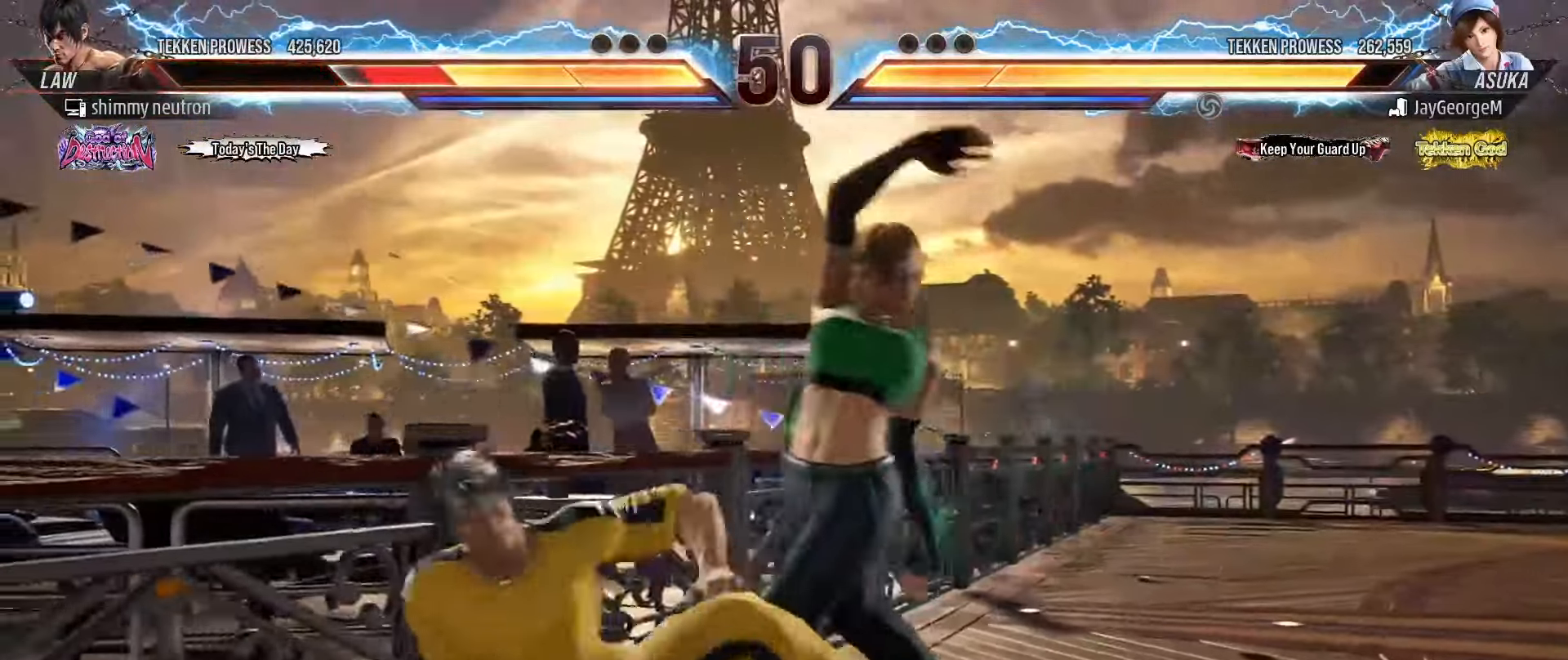
{"buttons": [], "left_stick": "right", "events": [[250, "left_stick", "right"], [333, "left_stick", "center"], [400, "left_stick", "right"]]}
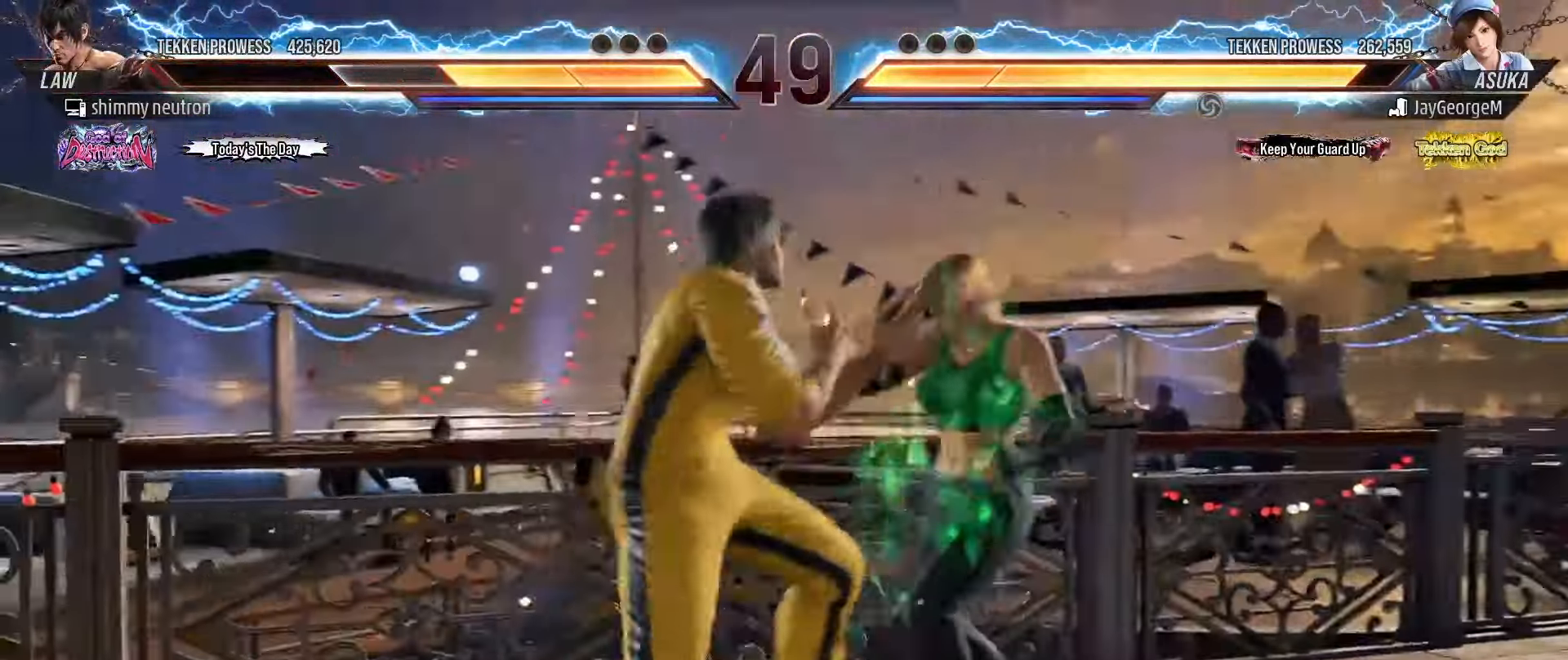
{"buttons": [], "left_stick": "center", "events": [[50, "left_stick", "up-right"], [100, "CROSS", "down"], [183, "CROSS", "up"], [183, "TRIANGLE", "down"], [250, "SQUARE", "down"], [283, "TRIANGLE", "up"], [283, "left_stick", "center"], [333, "TRIANGLE", "down"], [367, "SQUARE", "up"], [417, "TRIANGLE", "up"]]}
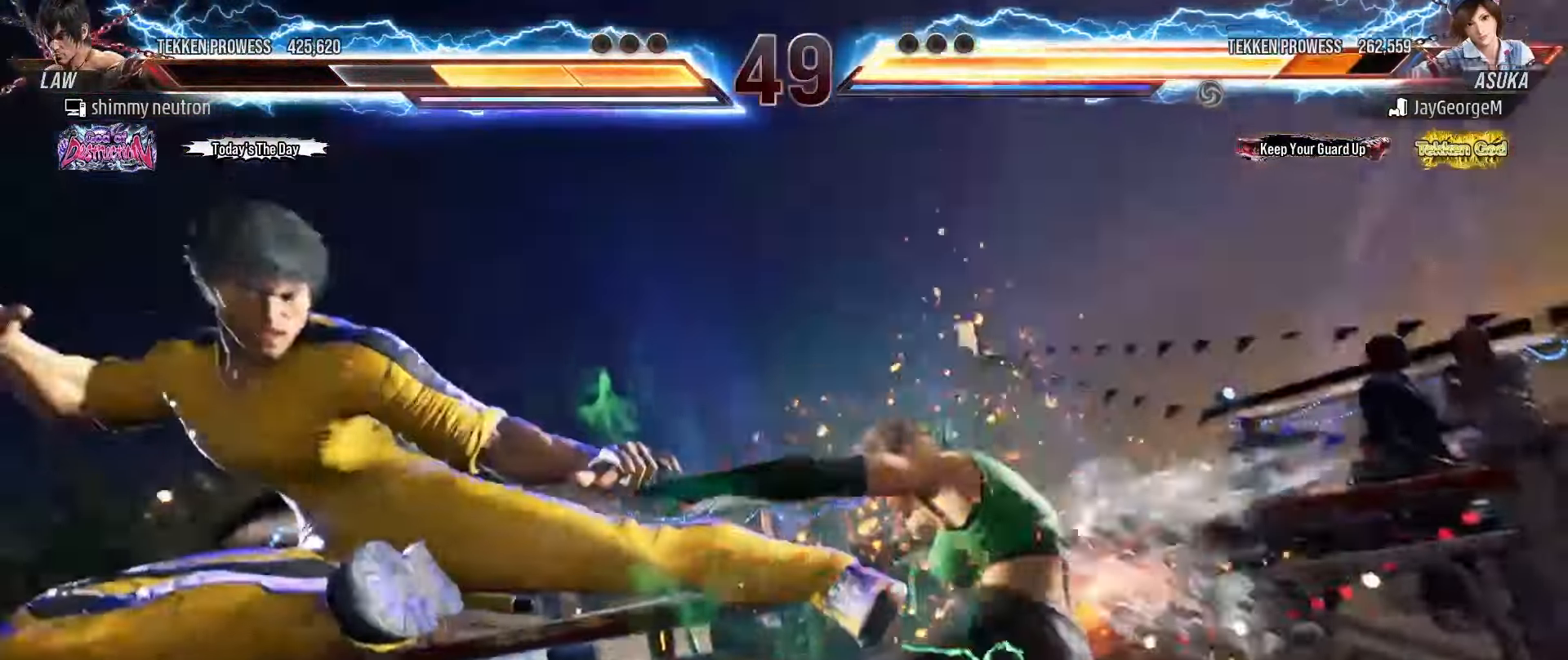
{"buttons": ["SQUARE", "TRIANGLE", "R1"], "left_stick": "center", "events": [[450, "R1", "down"], [450, "TRIANGLE", "down"], [483, "SQUARE", "down"]]}
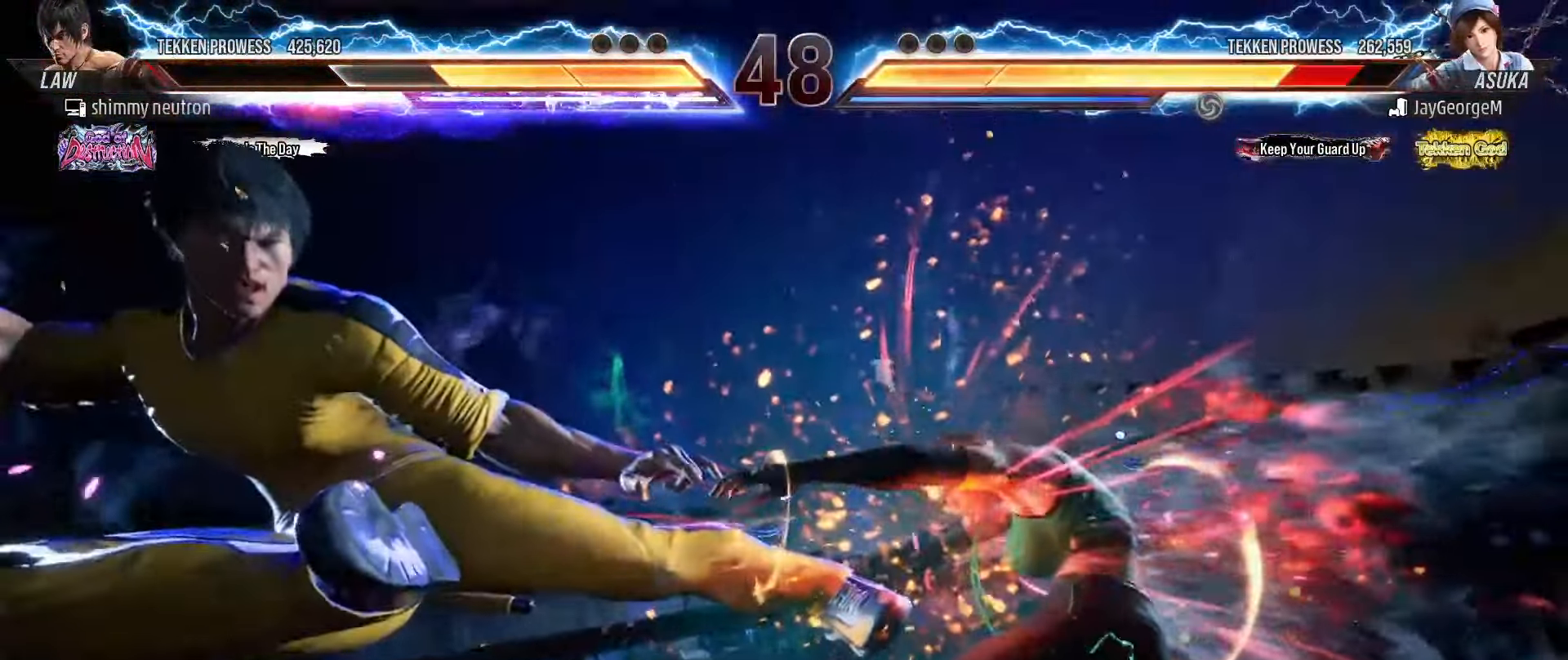
{"buttons": [], "left_stick": "center", "events": [[17, "R1", "up"], [33, "TRIANGLE", "up"], [50, "SQUARE", "up"], [133, "R1", "down"], [133, "TRIANGLE", "down"], [150, "SQUARE", "down"], [200, "SQUARE", "up"], [217, "R1", "up"], [233, "TRIANGLE", "up"], [450, "CIRCLE", "down"], [483, "CIRCLE", "up"]]}
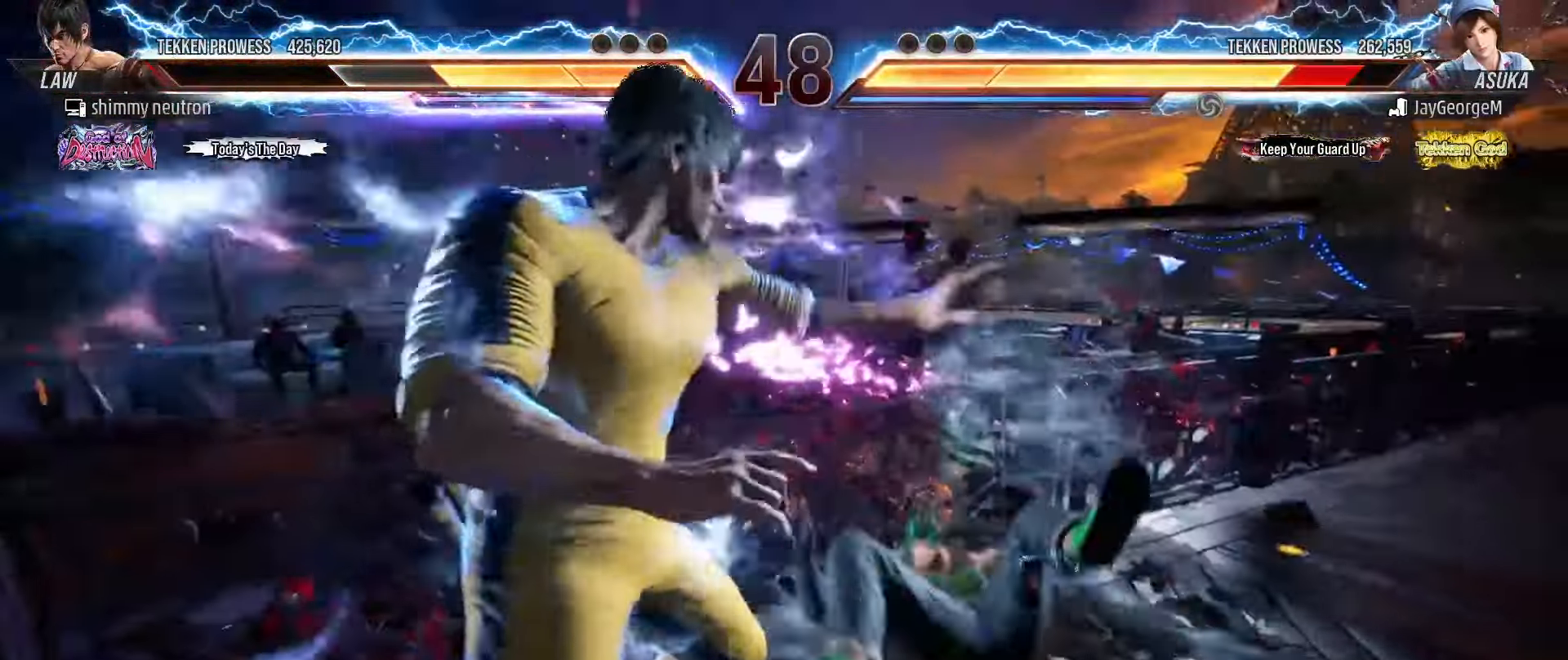
{"buttons": [], "left_stick": "center", "events": [[383, "left_stick", "right"], [467, "left_stick", "center"]]}
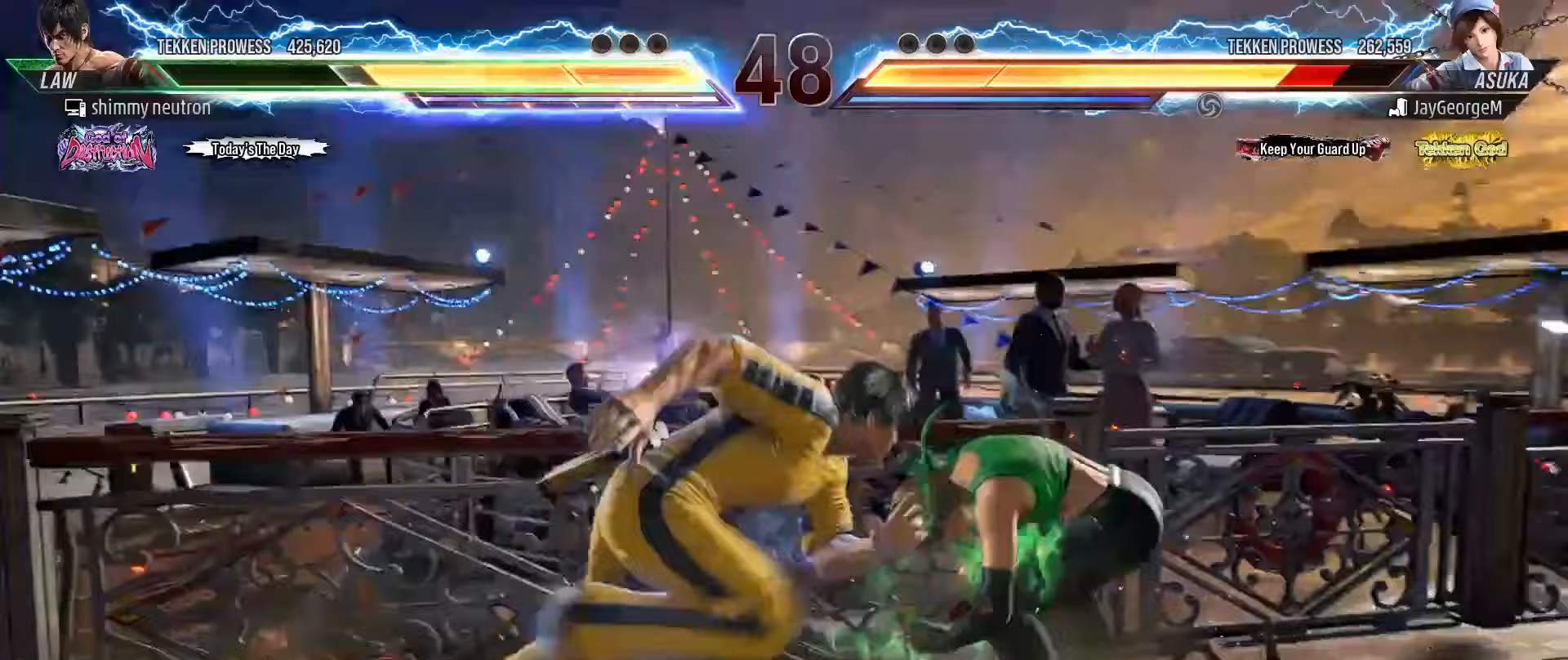
{"buttons": ["CROSS"], "left_stick": "center", "events": [[17, "left_stick", "right"], [167, "CROSS", "down"], [267, "CROSS", "up"], [317, "left_stick", "center"], [350, "CROSS", "down"], [417, "CROSS", "up"], [483, "CROSS", "down"]]}
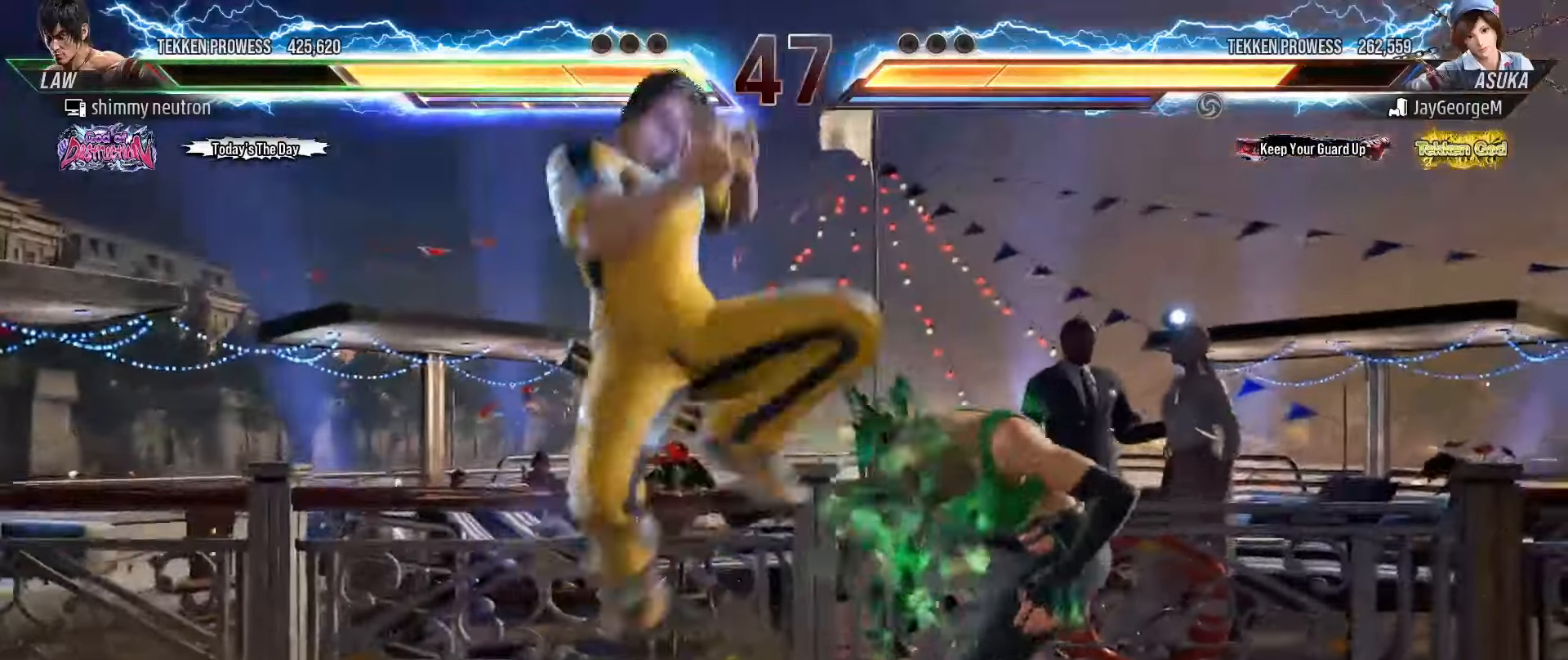
{"buttons": [], "left_stick": "center", "events": [[83, "CROSS", "up"], [133, "CROSS", "down"], [283, "CROSS", "up"]]}
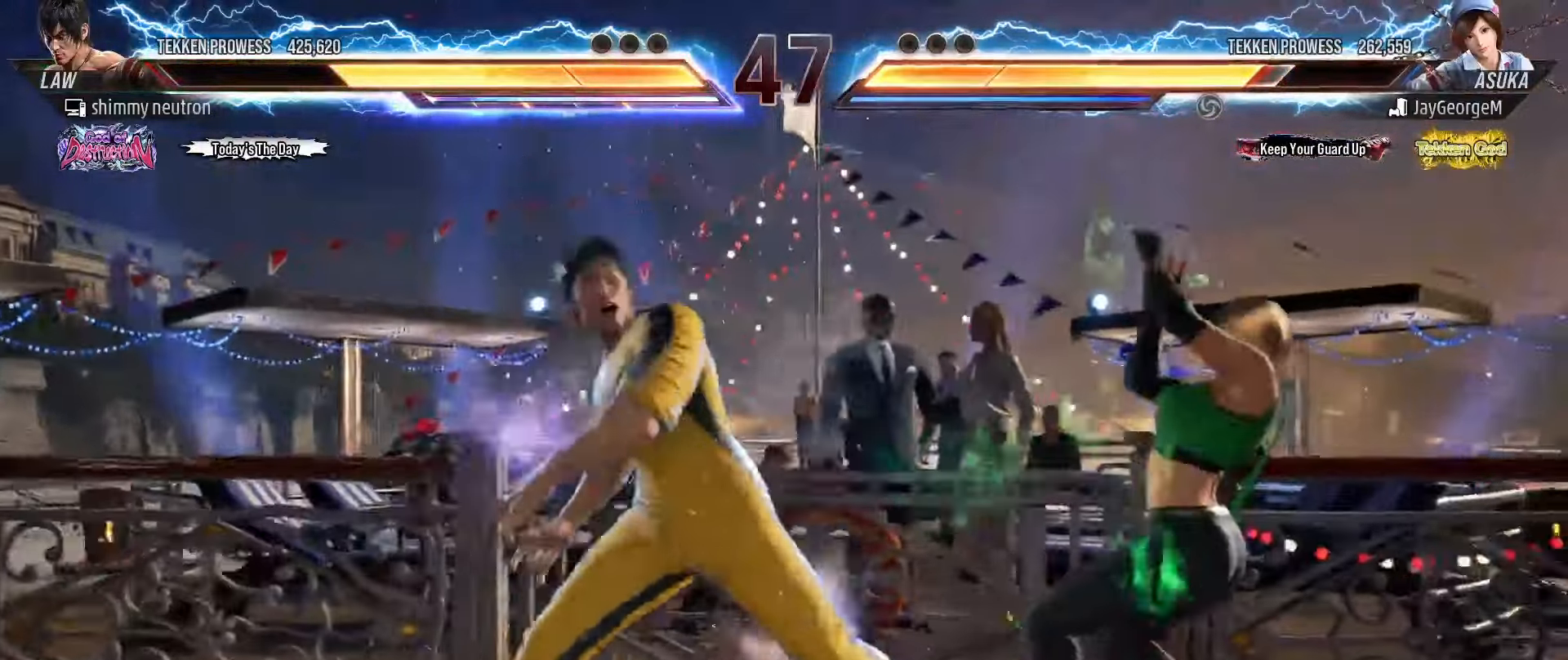
{"buttons": ["SQUARE", "TRIANGLE"], "left_stick": "down-left", "events": [[17, "left_stick", "down-left"], [67, "CROSS", "down"], [117, "CROSS", "up"], [183, "CROSS", "down"], [267, "CROSS", "up"], [317, "TRIANGLE", "down"], [417, "SQUARE", "down"], [433, "TRIANGLE", "up"], [500, "TRIANGLE", "down"]]}